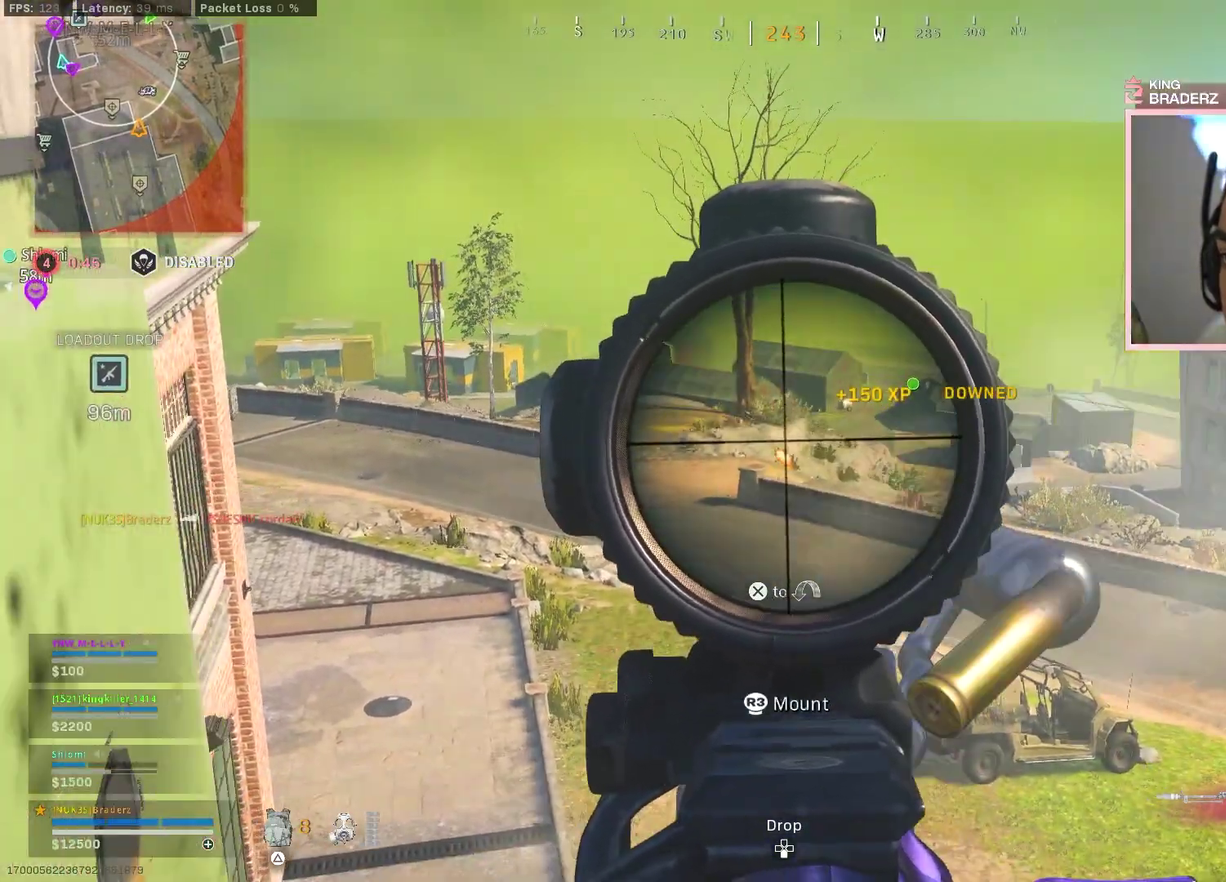
Gameplay with a controller (PlayStation layout); each line is a JSON object with the inputs held at the frame after it (dt_ms = milliseconds from this image to that frame). "events" lists button and stick changes between this image and that frame as [ms after this image, input, new state], when the widget could be followed in between.
{"dt_ms": 401, "buttons": [], "left_stick": "center", "right_stick": "center", "events": [[50, "L1", "up"], [50, "R1", "up"], [50, "left_stick", "down-right"], [101, "right_stick", "up-left"], [167, "left_stick", "up"], [184, "right_stick", "right"], [284, "right_stick", "center"], [317, "left_stick", "up-left"], [367, "left_stick", "center"]]}
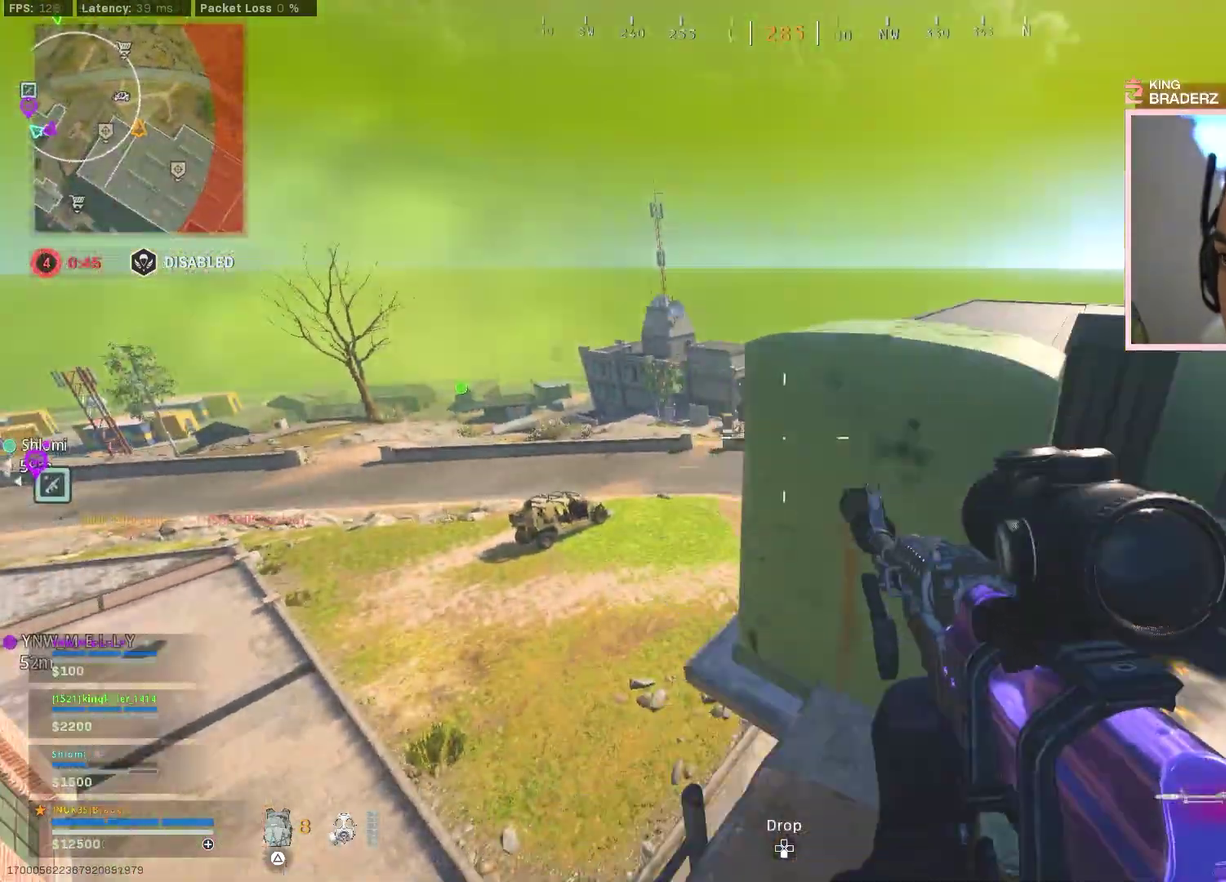
{"dt_ms": 400, "buttons": [], "left_stick": "center", "right_stick": "center"}
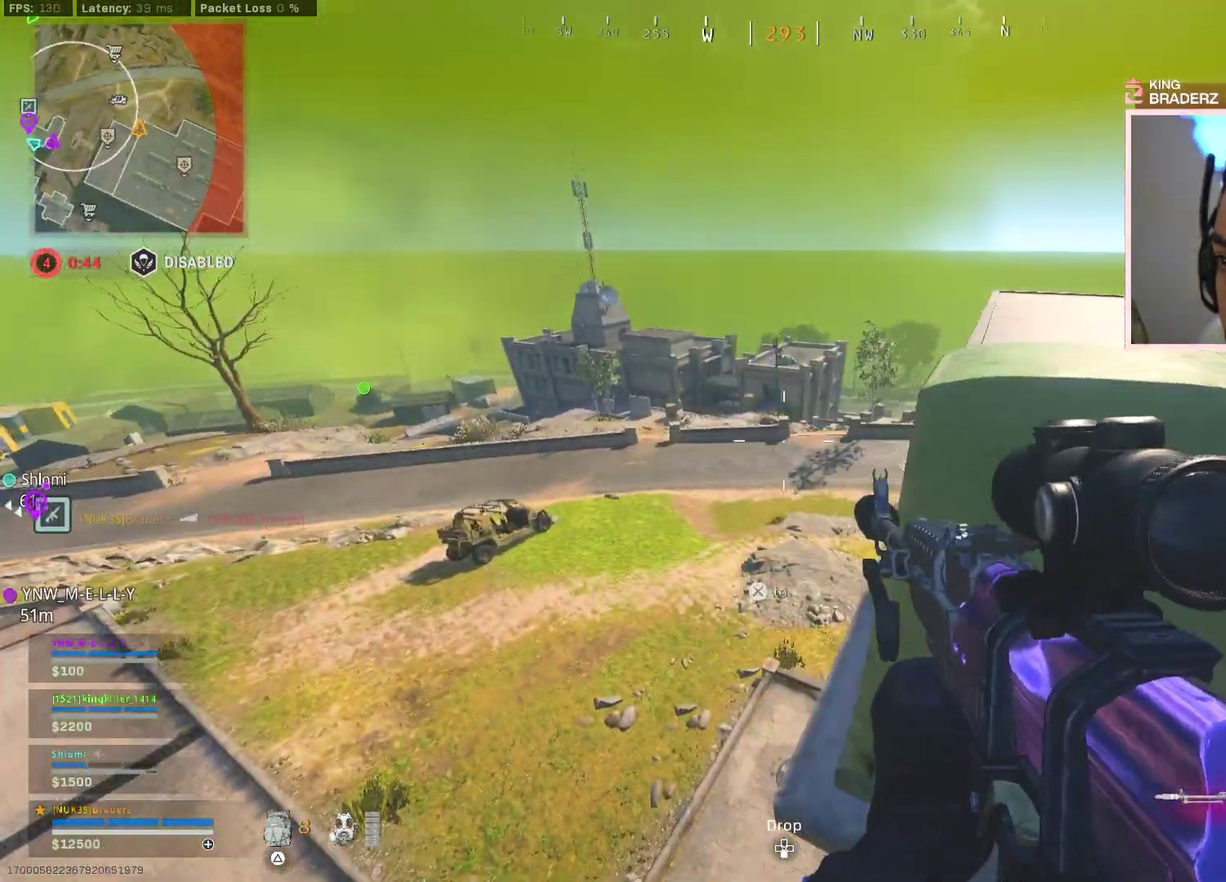
{"dt_ms": 601, "buttons": ["L1"], "left_stick": "center", "right_stick": "left"}
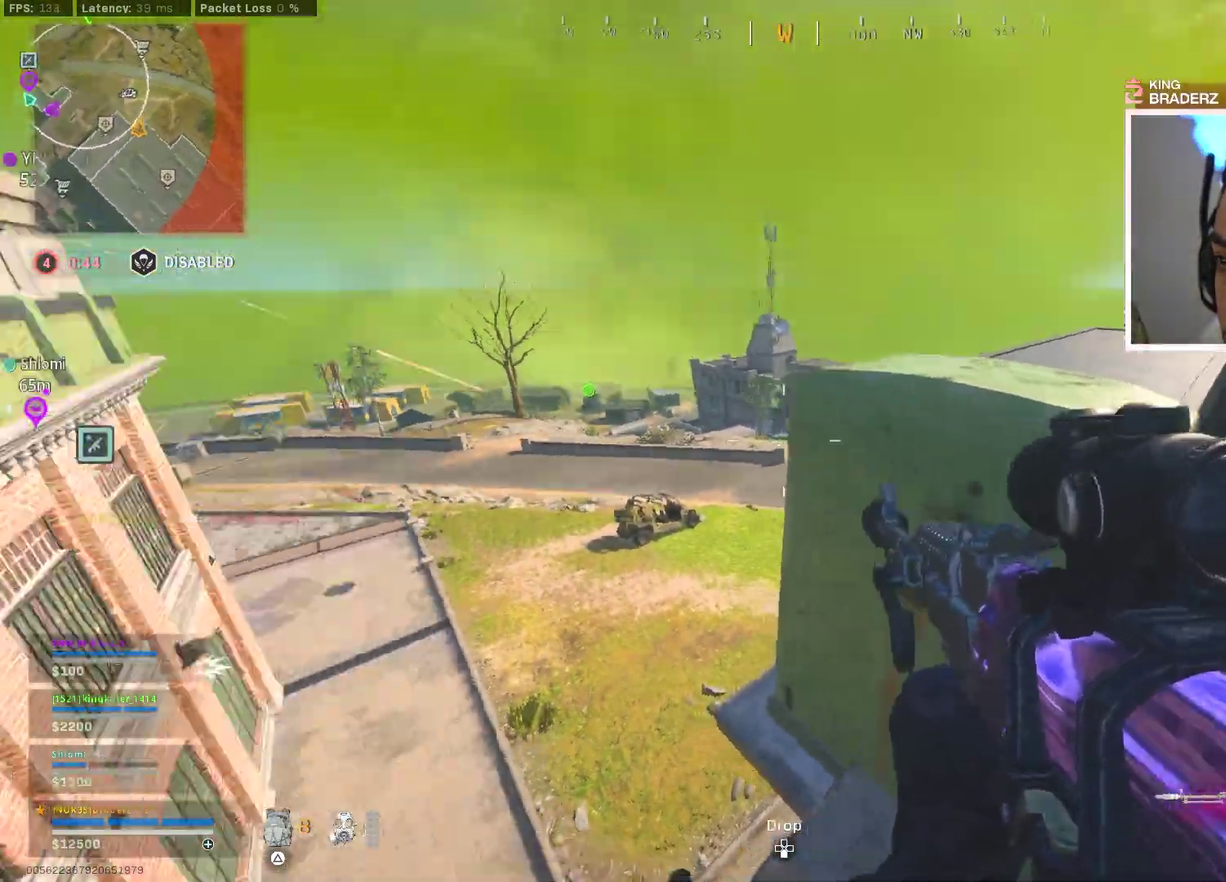
{"dt_ms": 300, "buttons": ["L1"], "left_stick": "down", "right_stick": "up-left"}
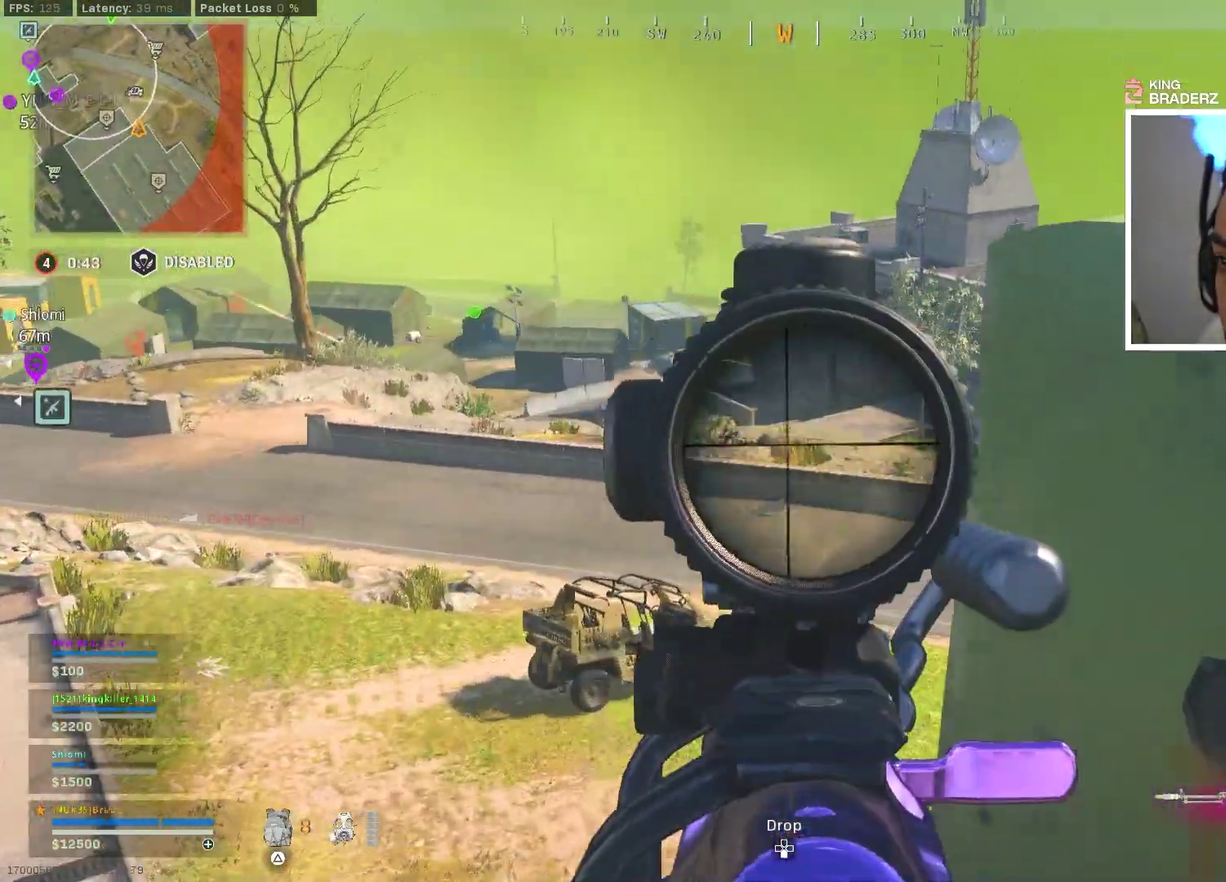
{"dt_ms": 701, "buttons": ["L3"], "left_stick": "right", "right_stick": "right"}
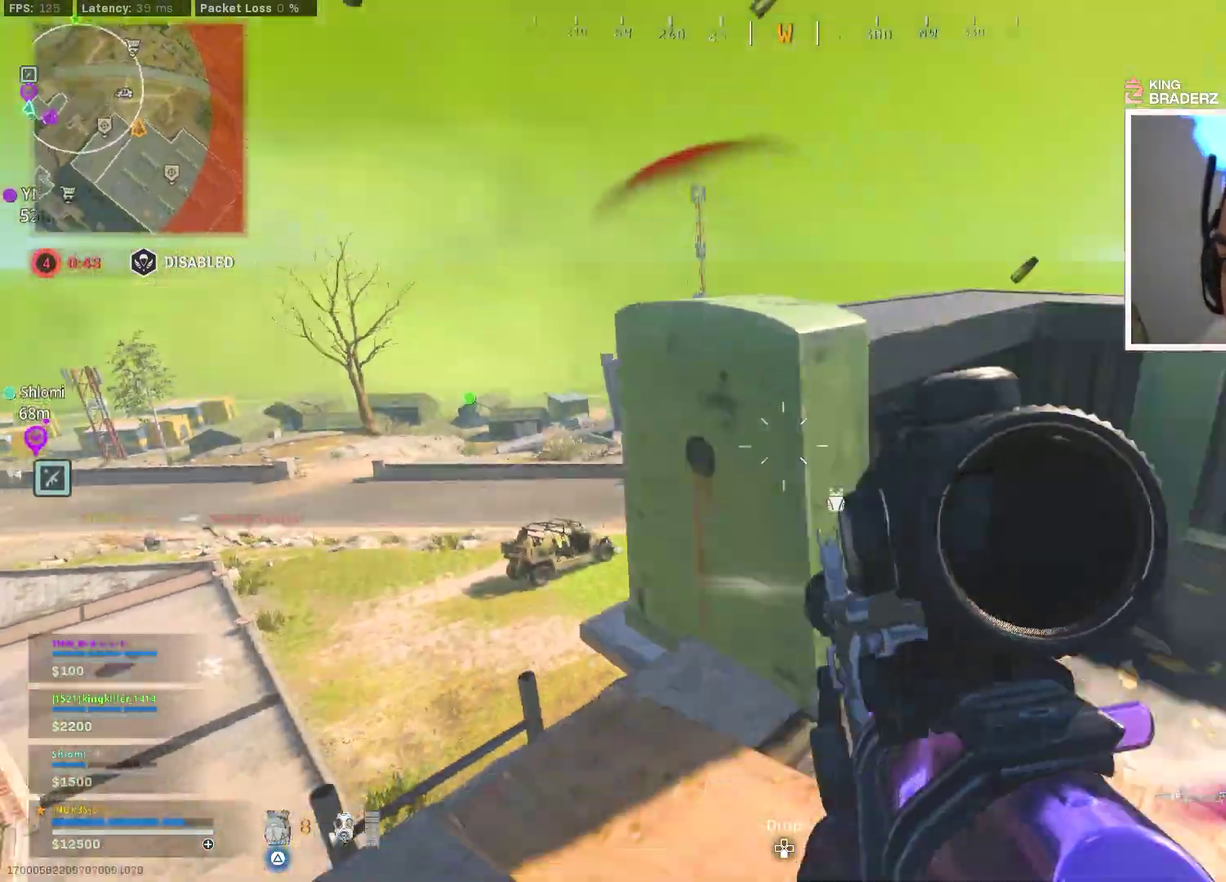
{"dt_ms": 300, "buttons": ["TRIANGLE", "L3"], "left_stick": "up-right", "right_stick": "center"}
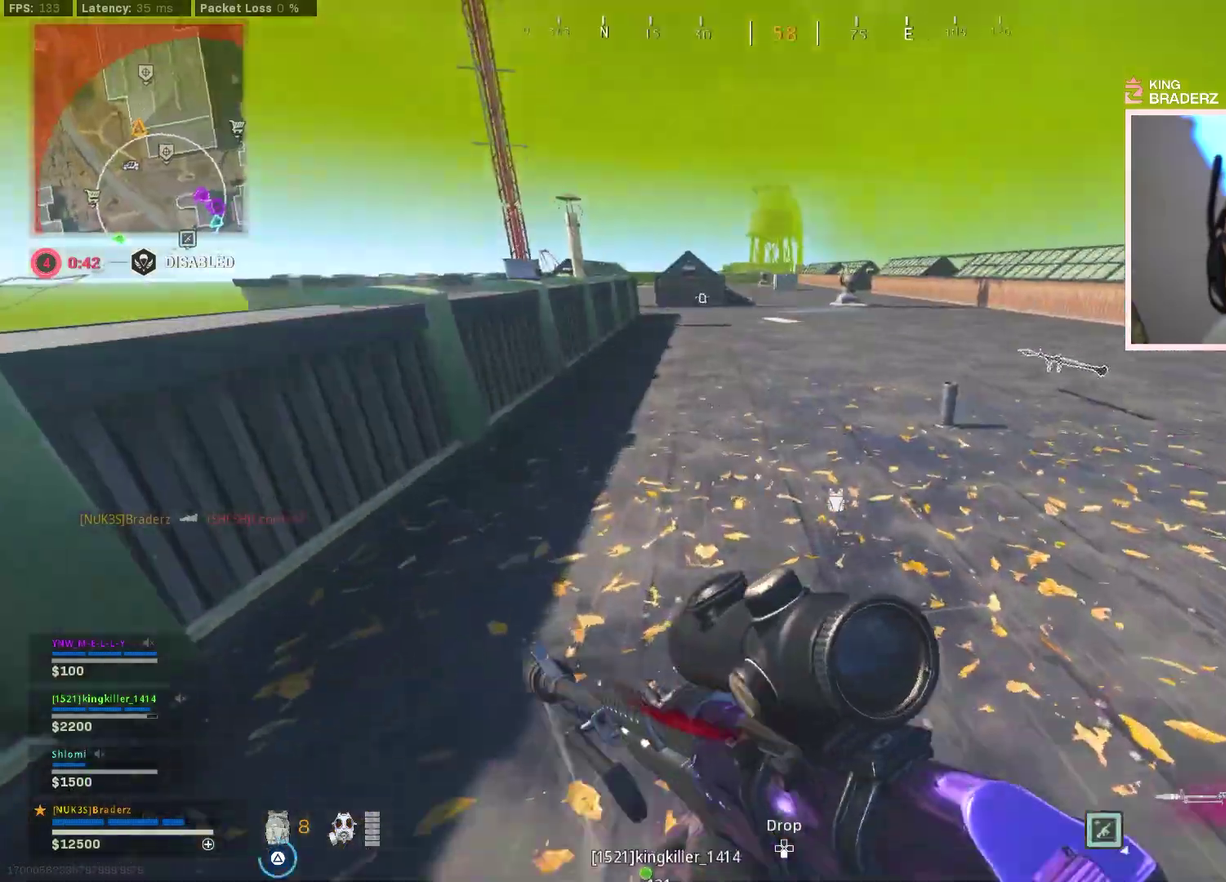
{"dt_ms": 901, "buttons": [], "left_stick": "up-right", "right_stick": "center"}
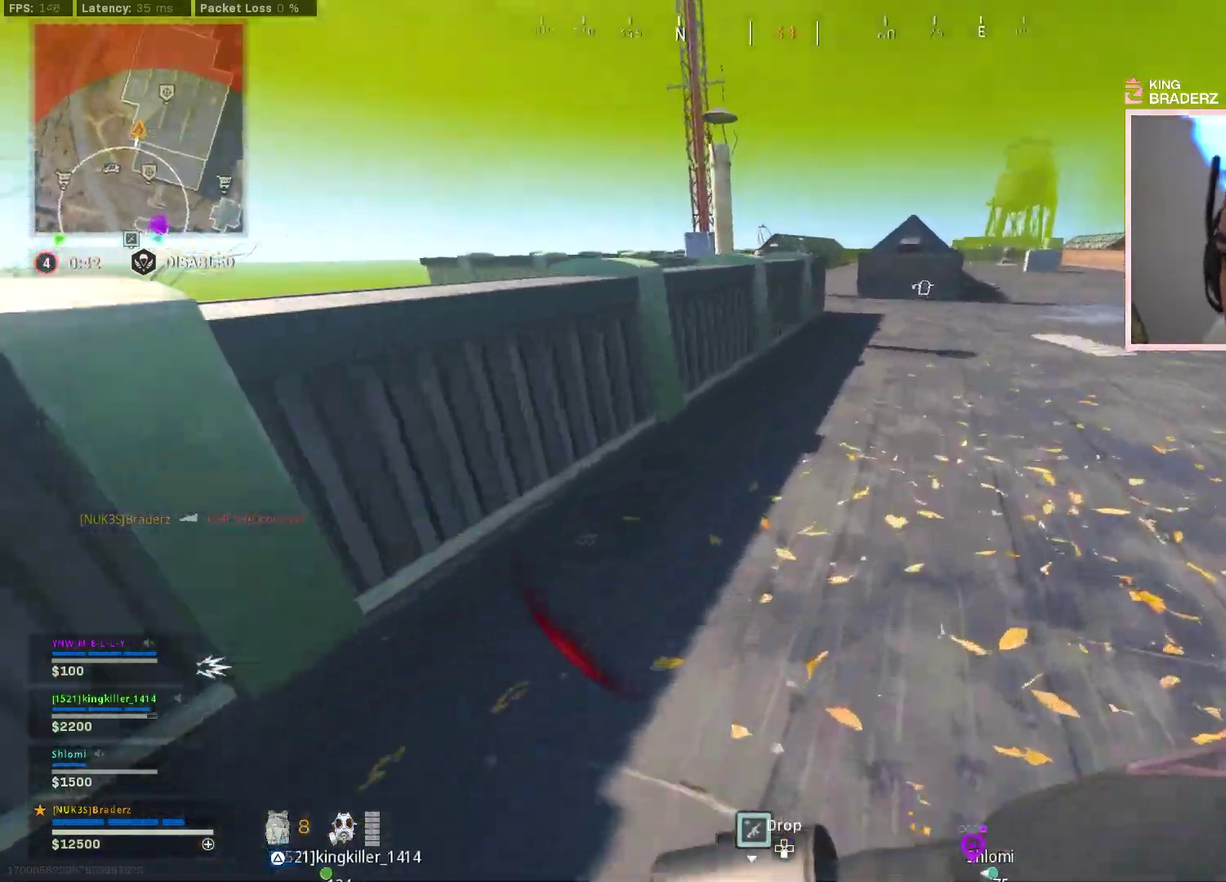
{"dt_ms": 300, "buttons": [], "left_stick": "up-right", "right_stick": "center", "events": []}
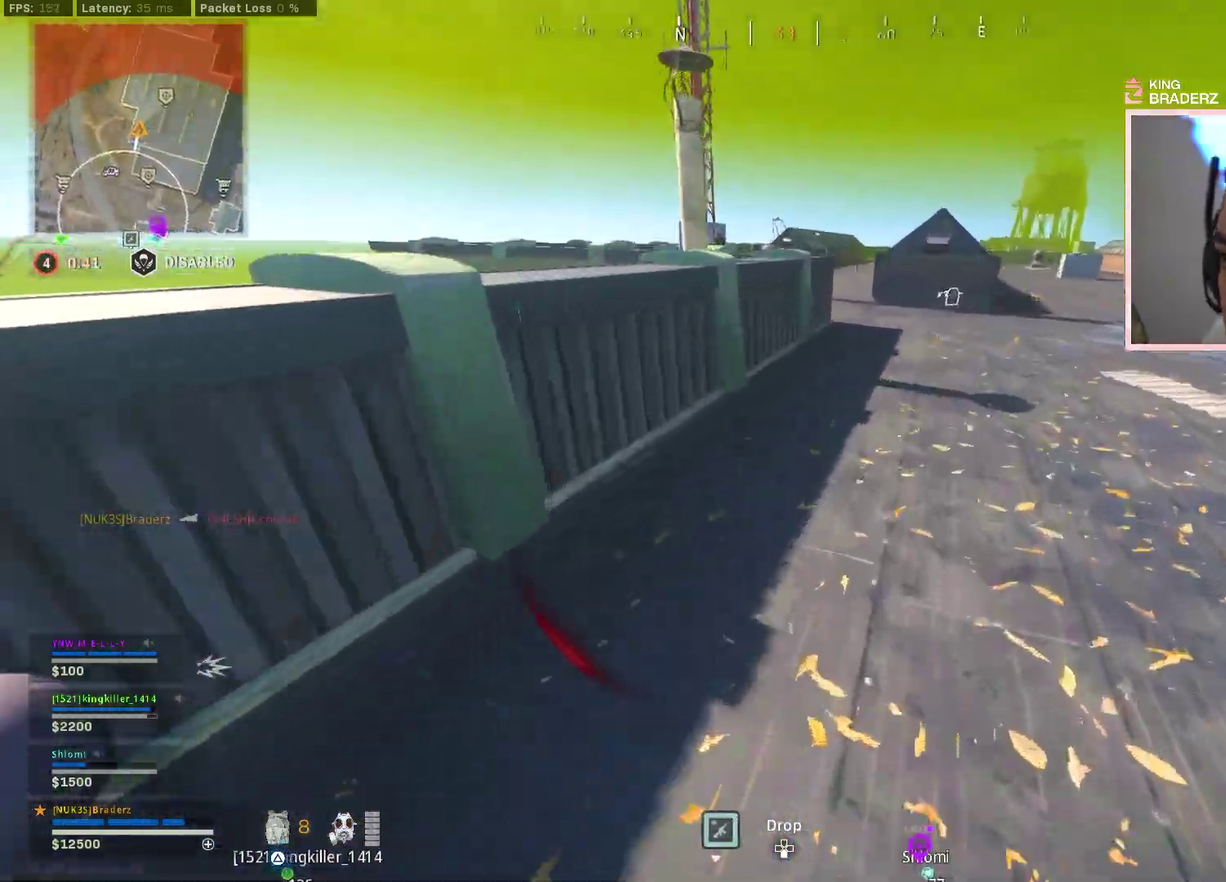
{"dt_ms": 484, "buttons": [], "left_stick": "center", "right_stick": "center"}
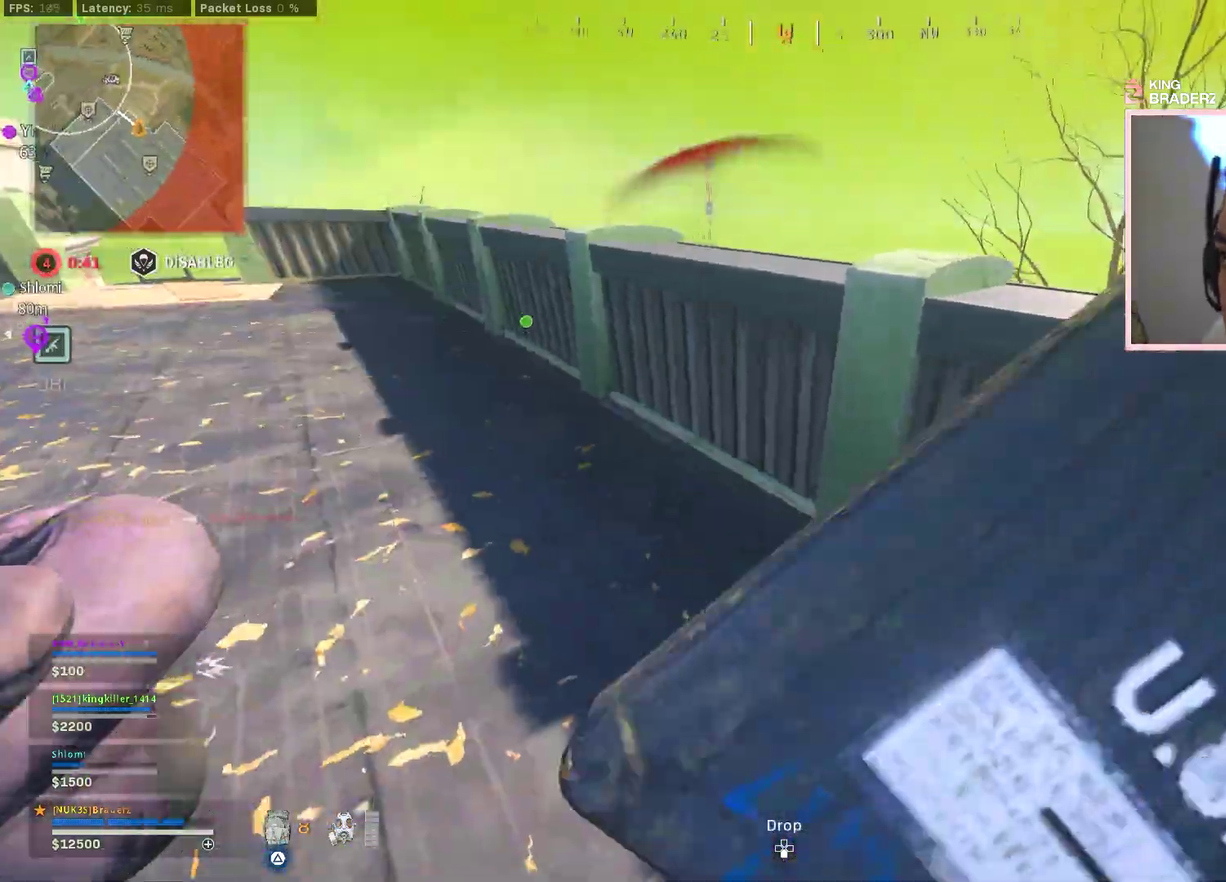
{"dt_ms": 300, "buttons": [], "left_stick": "center", "right_stick": "center"}
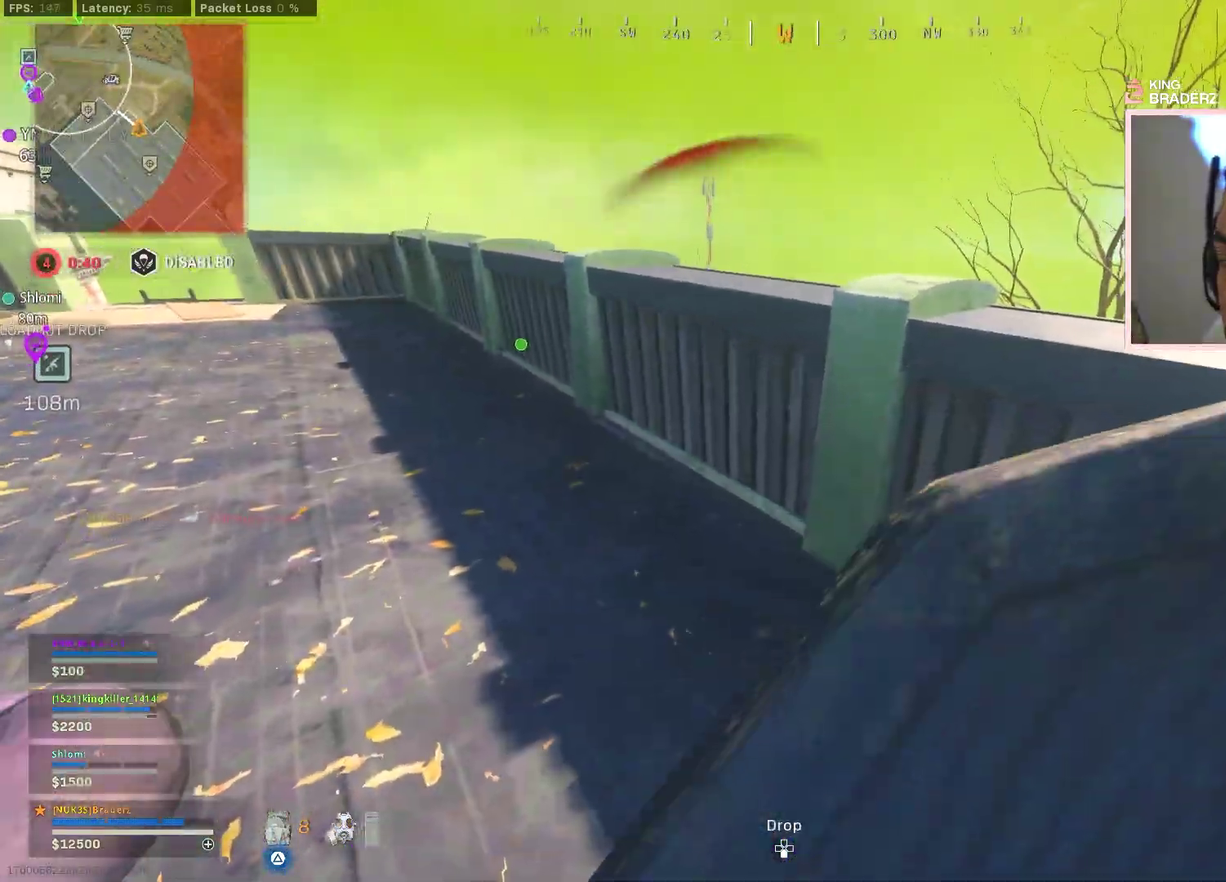
{"dt_ms": 801, "buttons": ["CROSS"], "left_stick": "up-right", "right_stick": "center"}
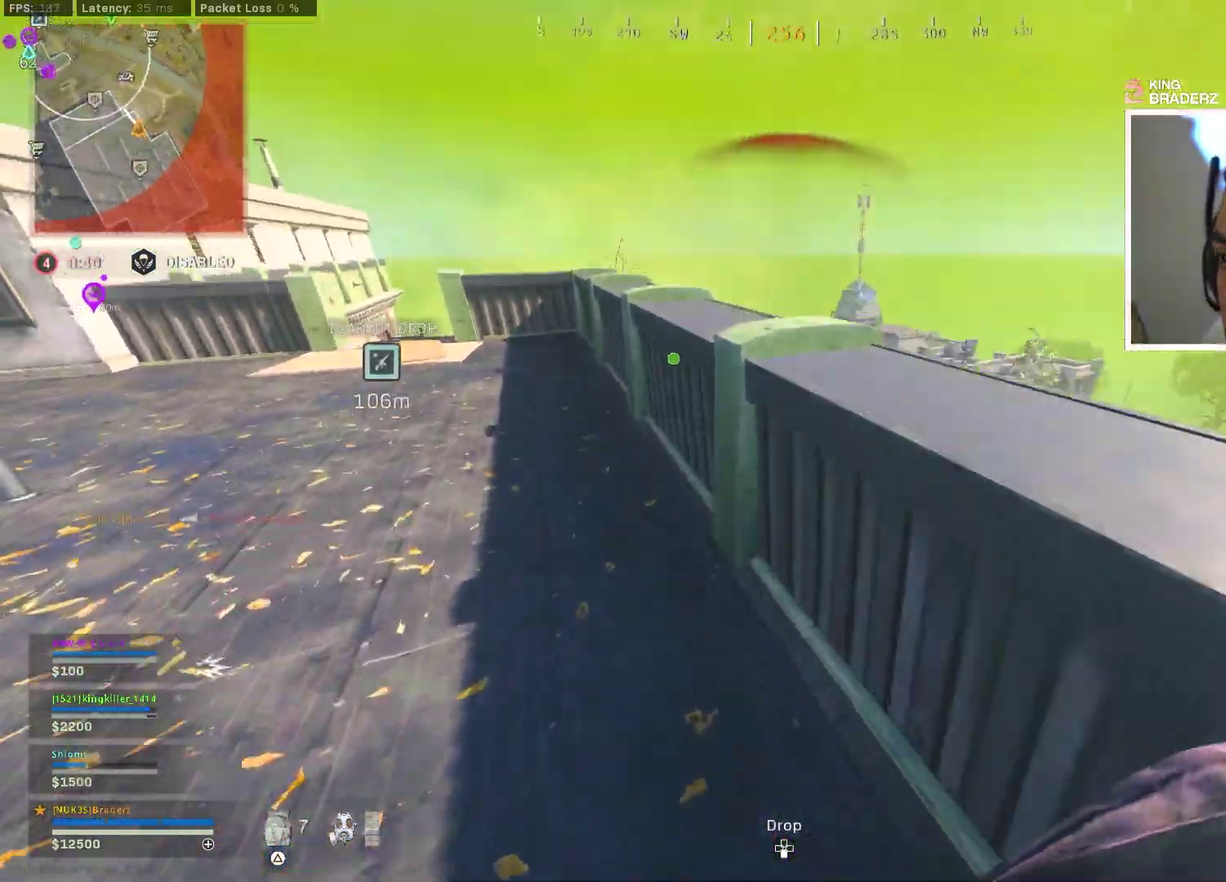
{"dt_ms": 401, "buttons": ["CROSS"], "left_stick": "up-right", "right_stick": "center", "events": []}
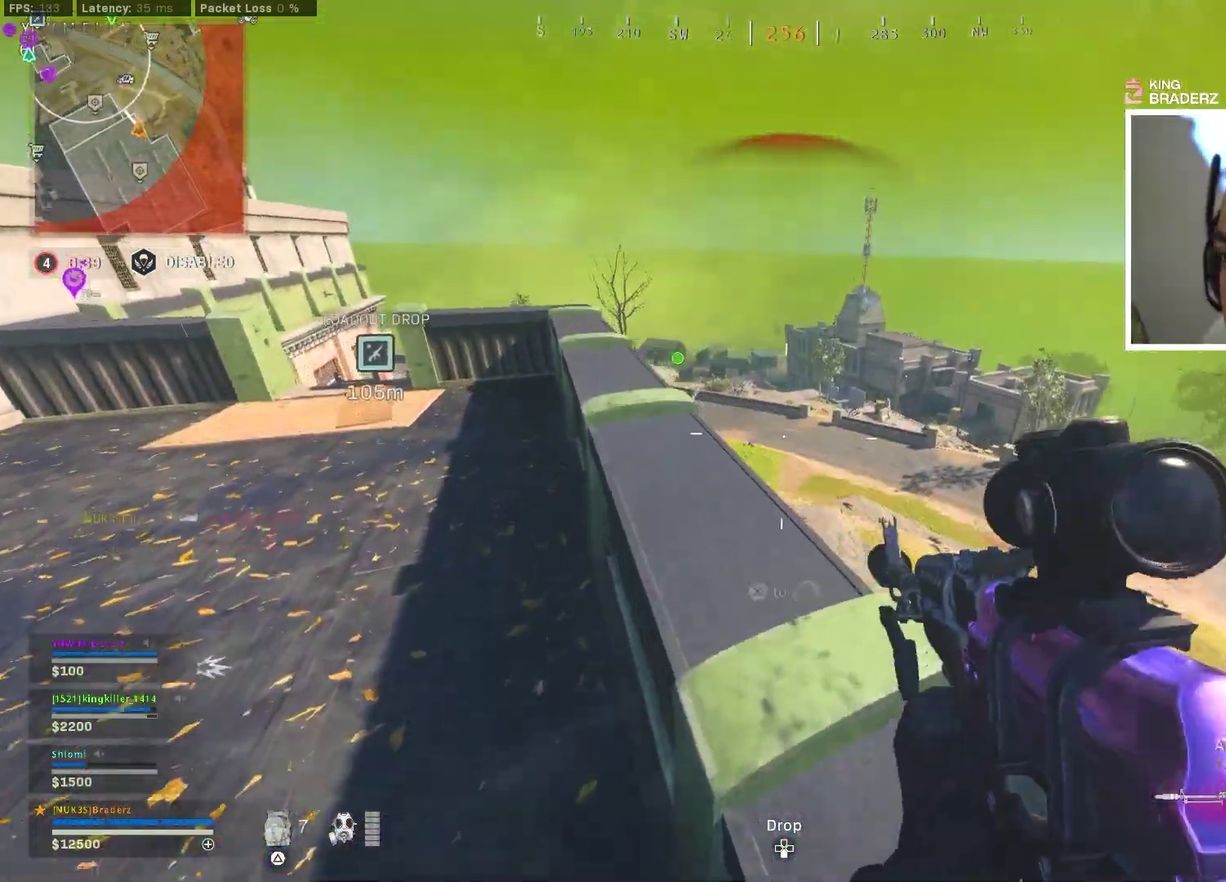
{"dt_ms": 500, "buttons": [], "left_stick": "up-right", "right_stick": "center", "events": [[50, "CROSS", "up"], [100, "left_stick", "up"], [233, "left_stick", "down-right"], [383, "left_stick", "up-right"]]}
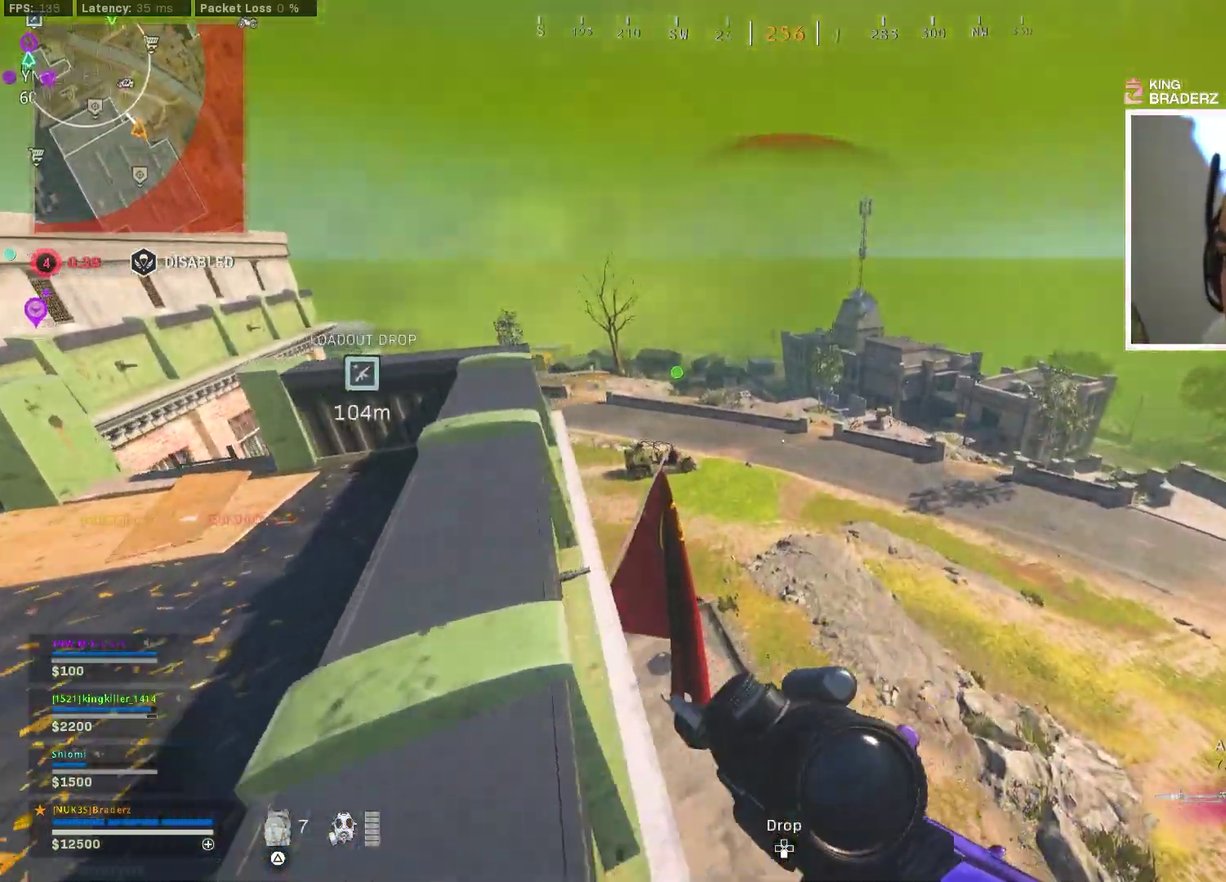
{"dt_ms": 501, "buttons": [], "left_stick": "up-right", "right_stick": "center", "events": [[134, "left_stick", "up"], [300, "left_stick", "up-right"]]}
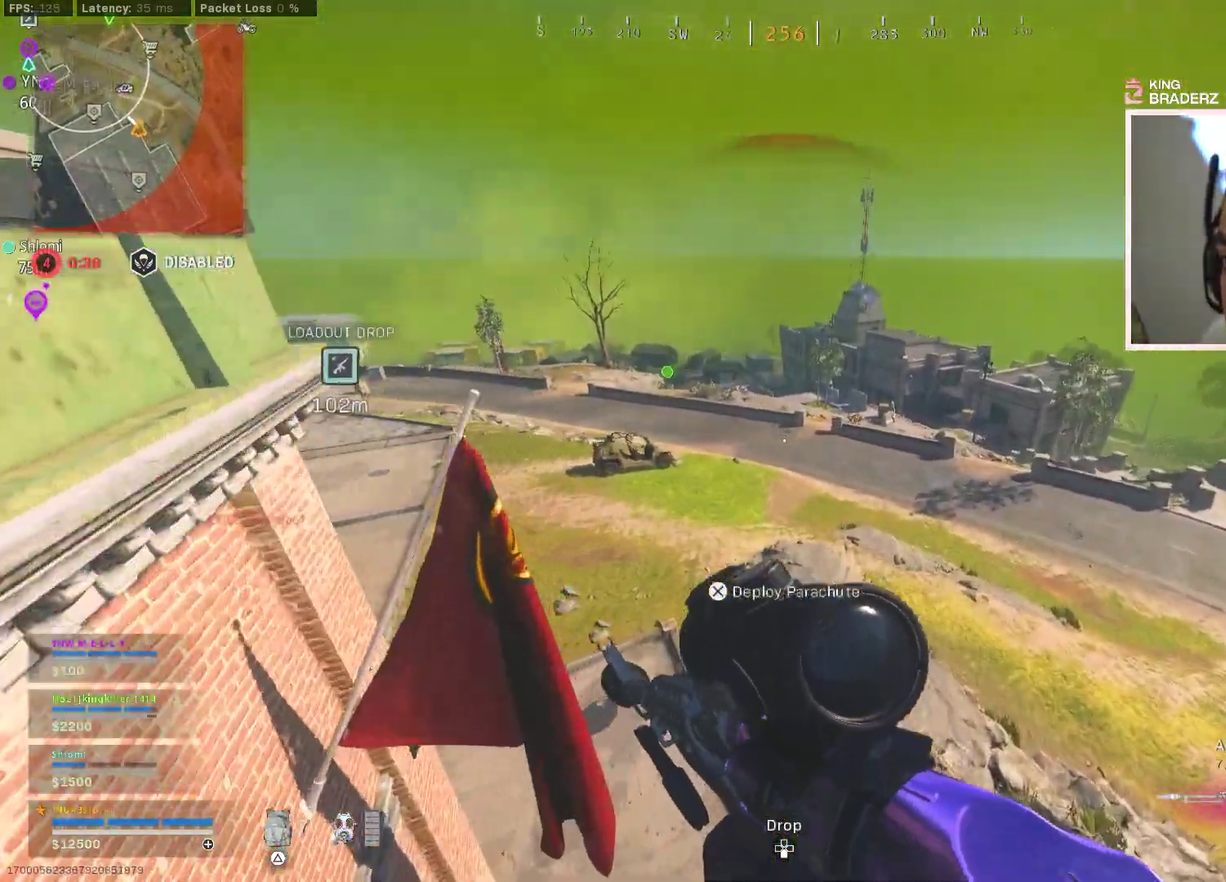
{"dt_ms": 400, "buttons": [], "left_stick": "up-right", "right_stick": "center", "events": [[200, "CROSS", "down"], [333, "CROSS", "up"]]}
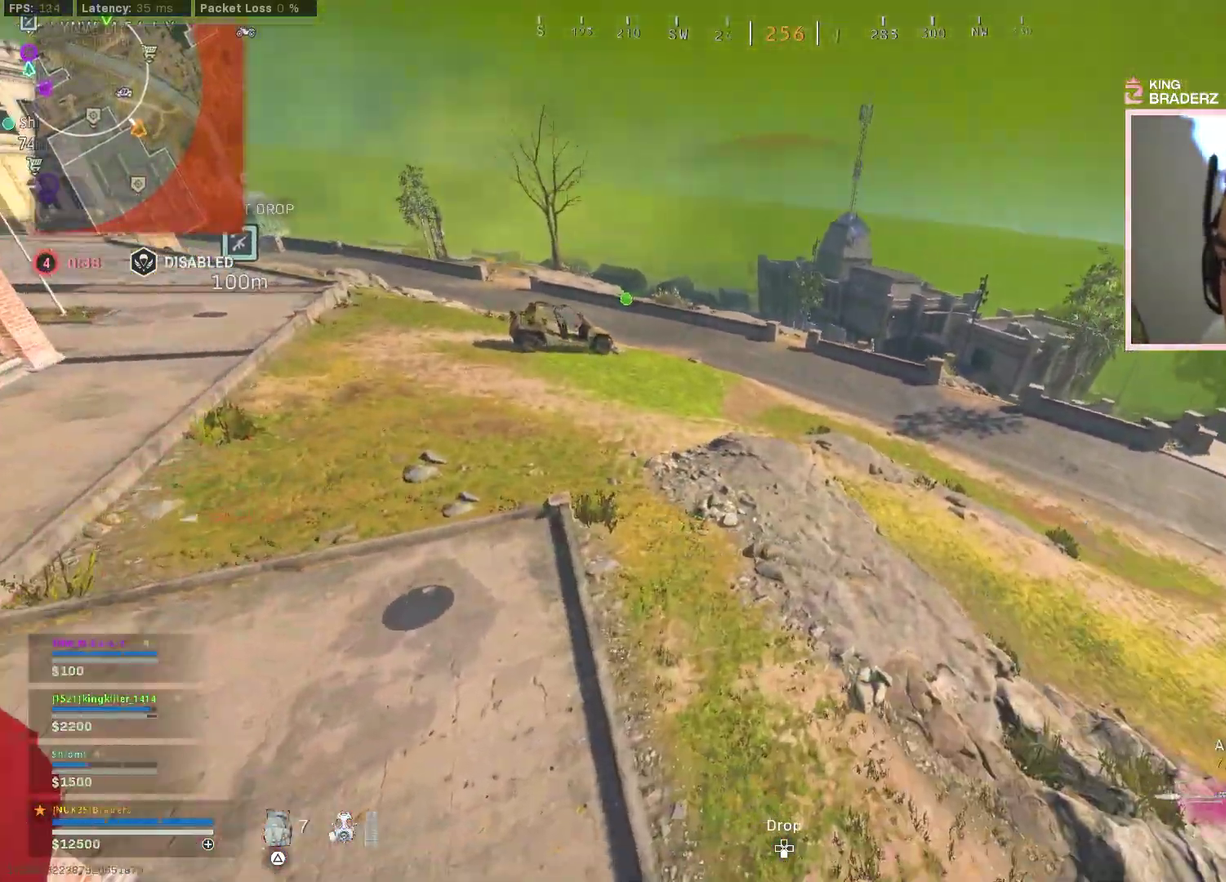
{"dt_ms": 601, "buttons": [], "left_stick": "up-right", "right_stick": "center", "events": []}
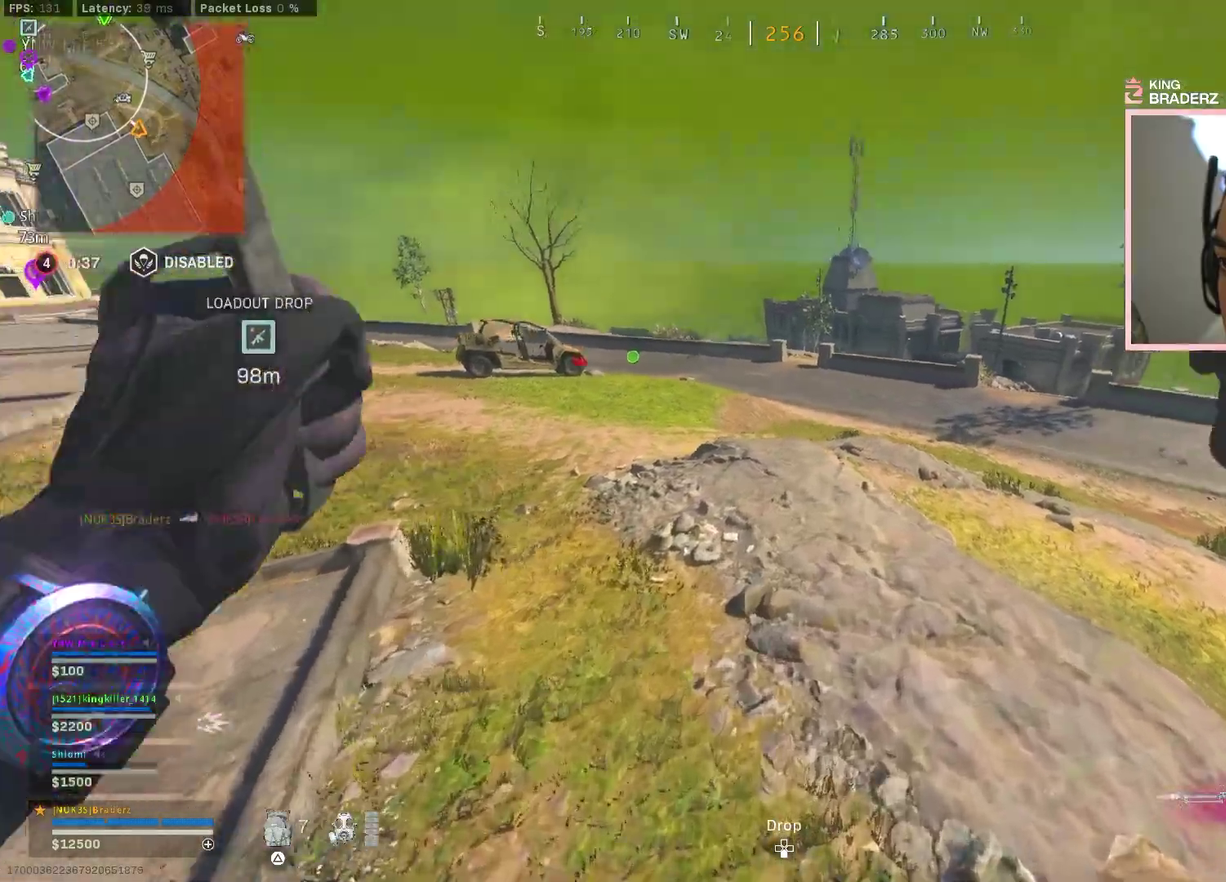
{"dt_ms": 300, "buttons": [], "left_stick": "up-right", "right_stick": "center", "events": []}
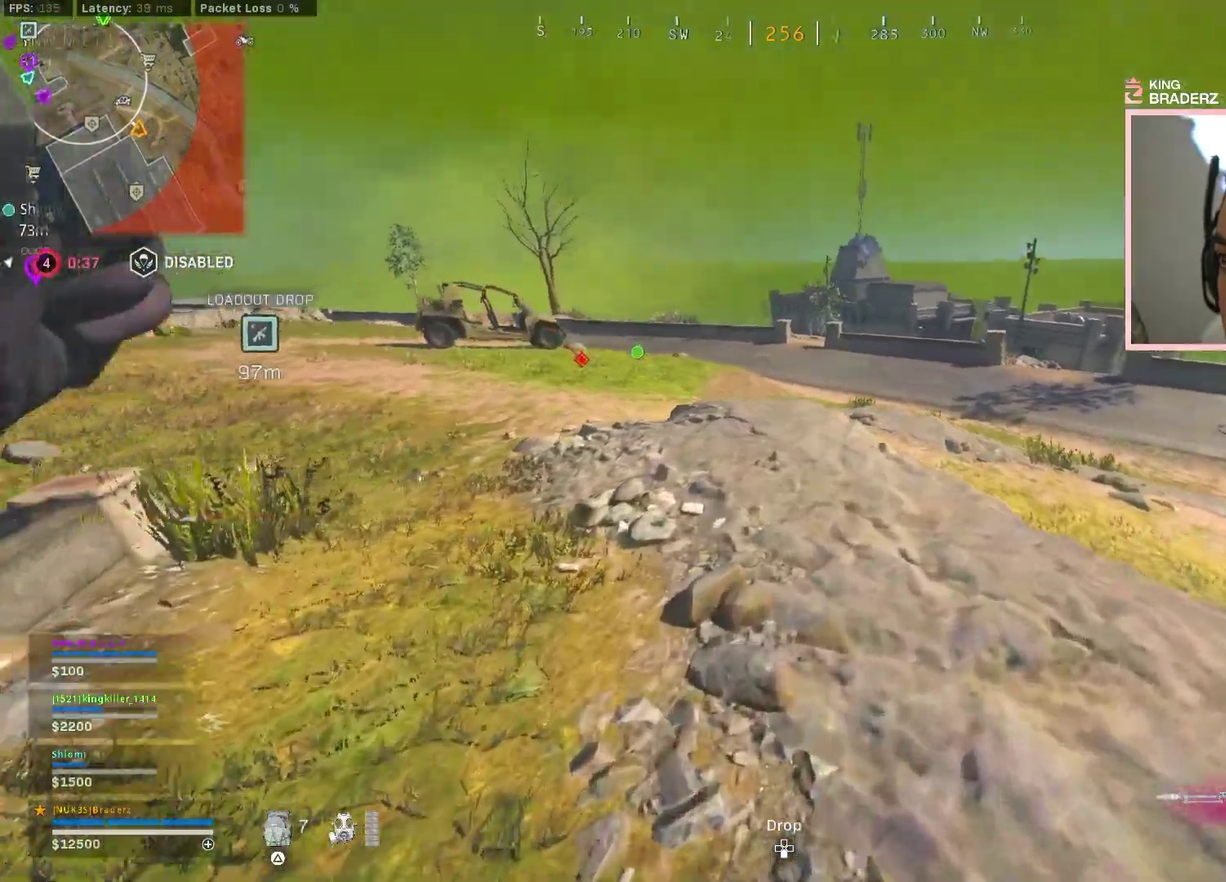
{"dt_ms": 801, "buttons": ["L3"], "left_stick": "up-right", "right_stick": "center"}
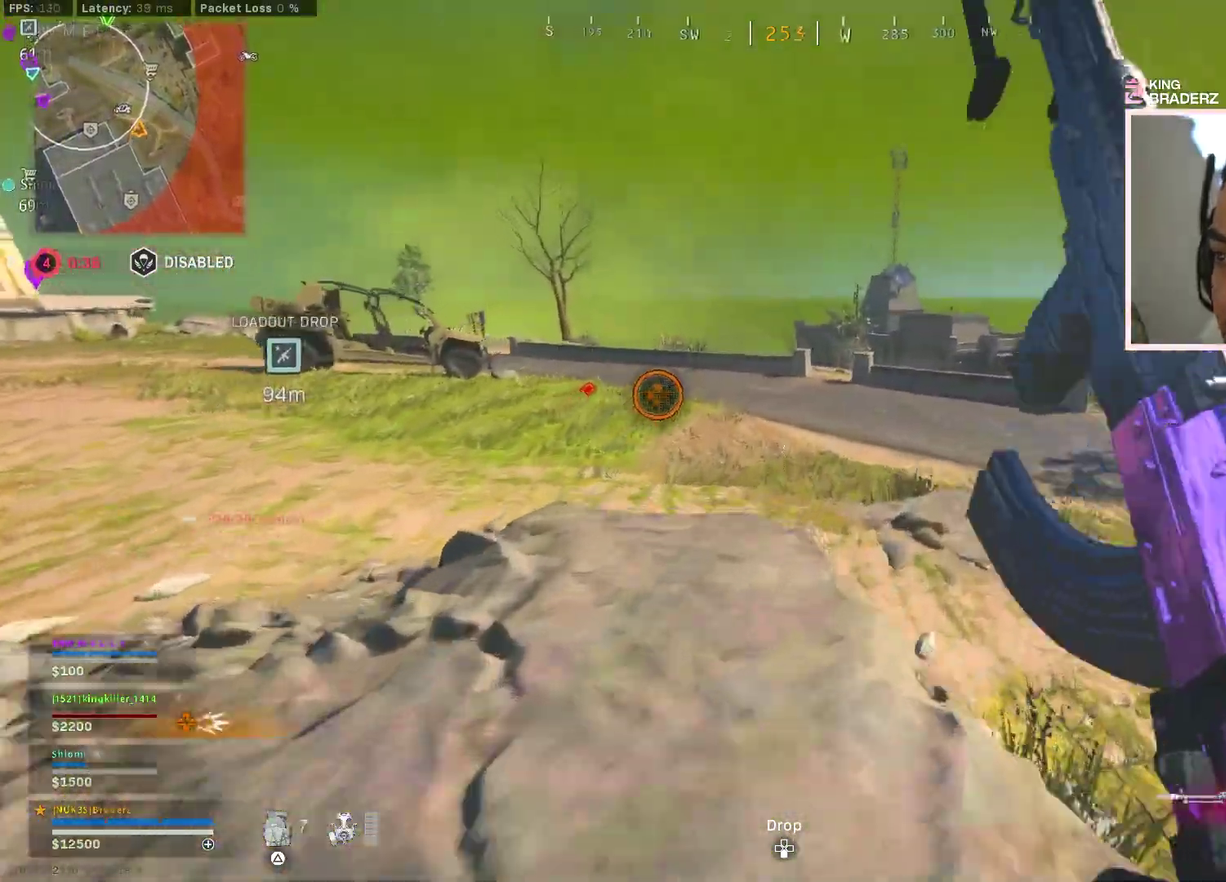
{"dt_ms": 400, "buttons": ["CROSS"], "left_stick": "up-right", "right_stick": "center"}
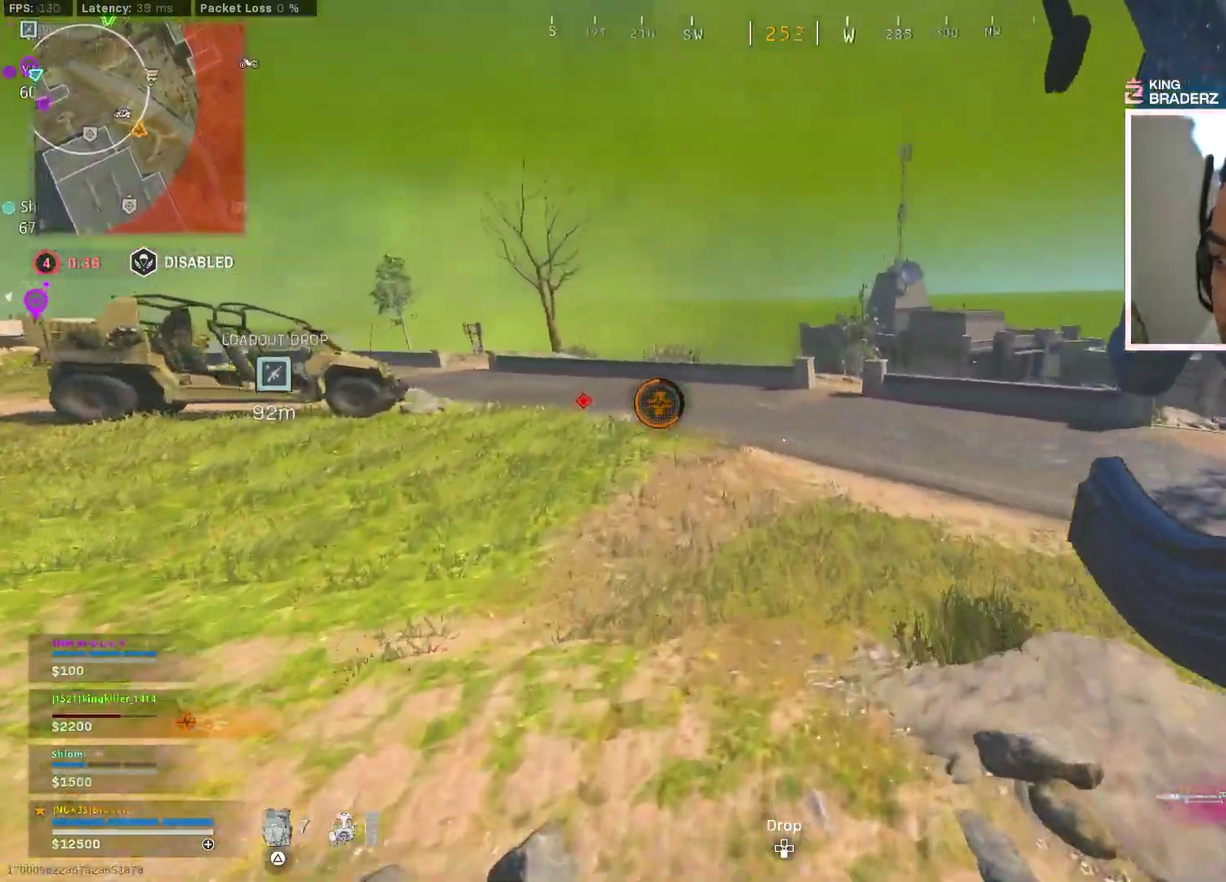
{"dt_ms": 501, "buttons": [], "left_stick": "up-right", "right_stick": "center", "events": [[117, "SQUARE", "down"], [150, "CROSS", "up"], [200, "SQUARE", "up"]]}
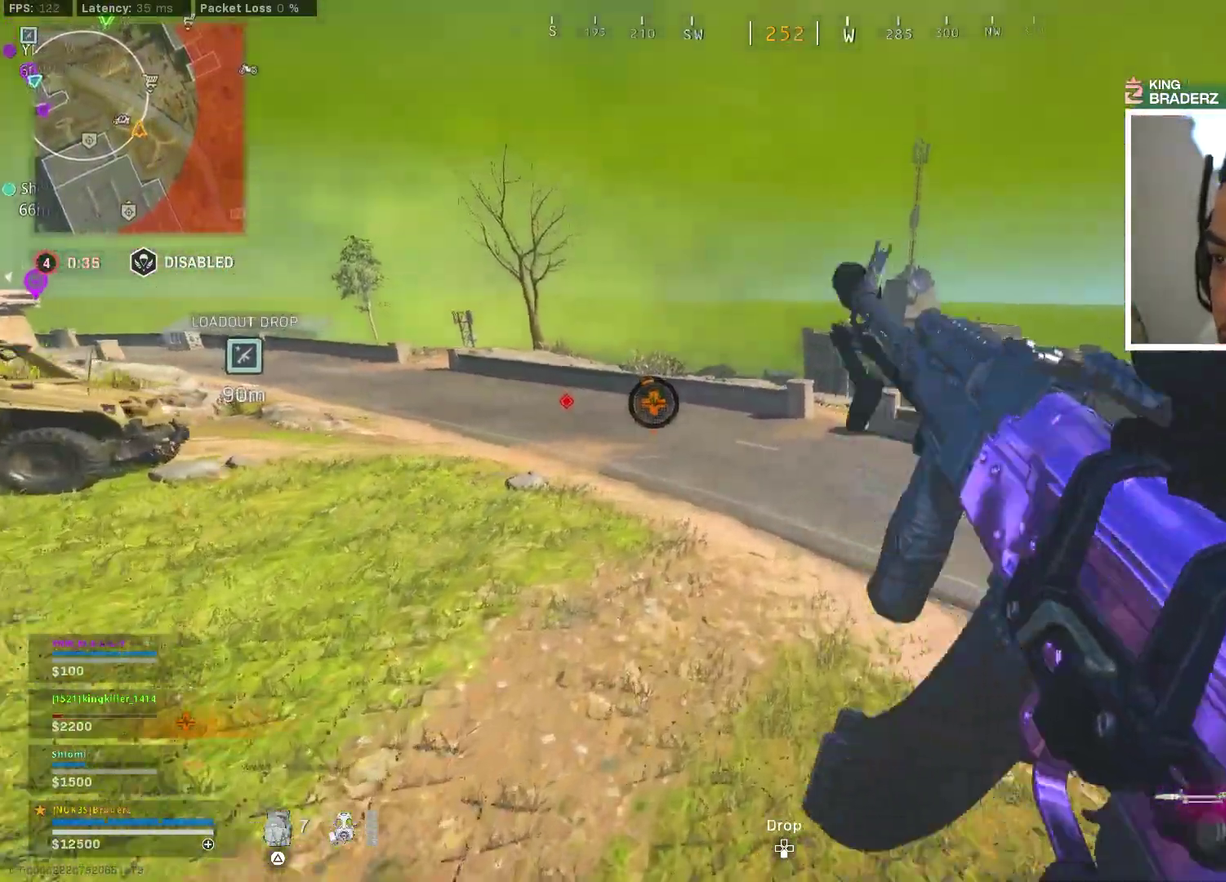
{"dt_ms": 500, "buttons": [], "left_stick": "up", "right_stick": "right", "events": [[317, "right_stick", "down-right"], [367, "right_stick", "right"], [467, "left_stick", "up"]]}
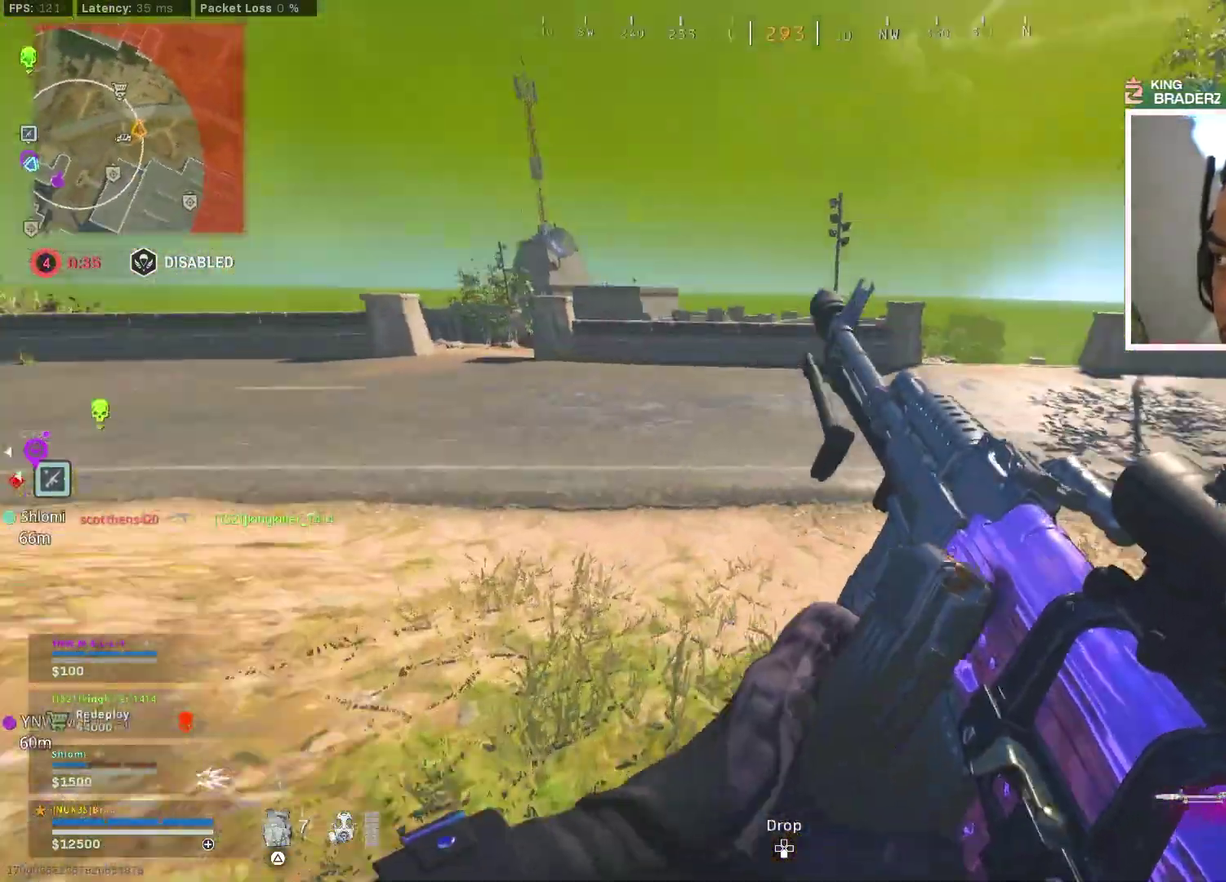
{"dt_ms": 401, "buttons": [], "left_stick": "up-right", "right_stick": "center", "events": [[34, "right_stick", "center"], [184, "left_stick", "up-right"]]}
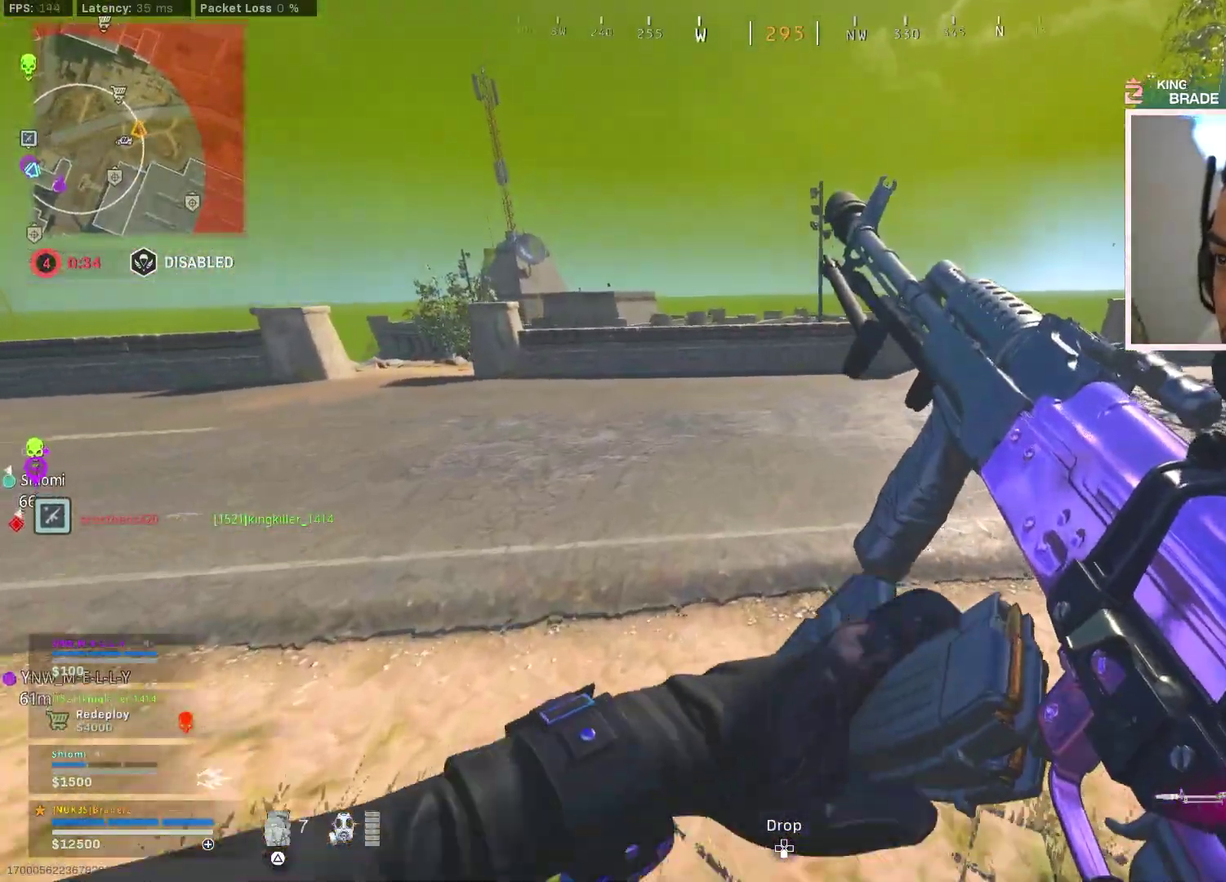
{"dt_ms": 600, "buttons": ["L2"], "left_stick": "up-right", "right_stick": "center", "events": [[267, "right_stick", "left"], [317, "L2", "down"], [400, "right_stick", "center"]]}
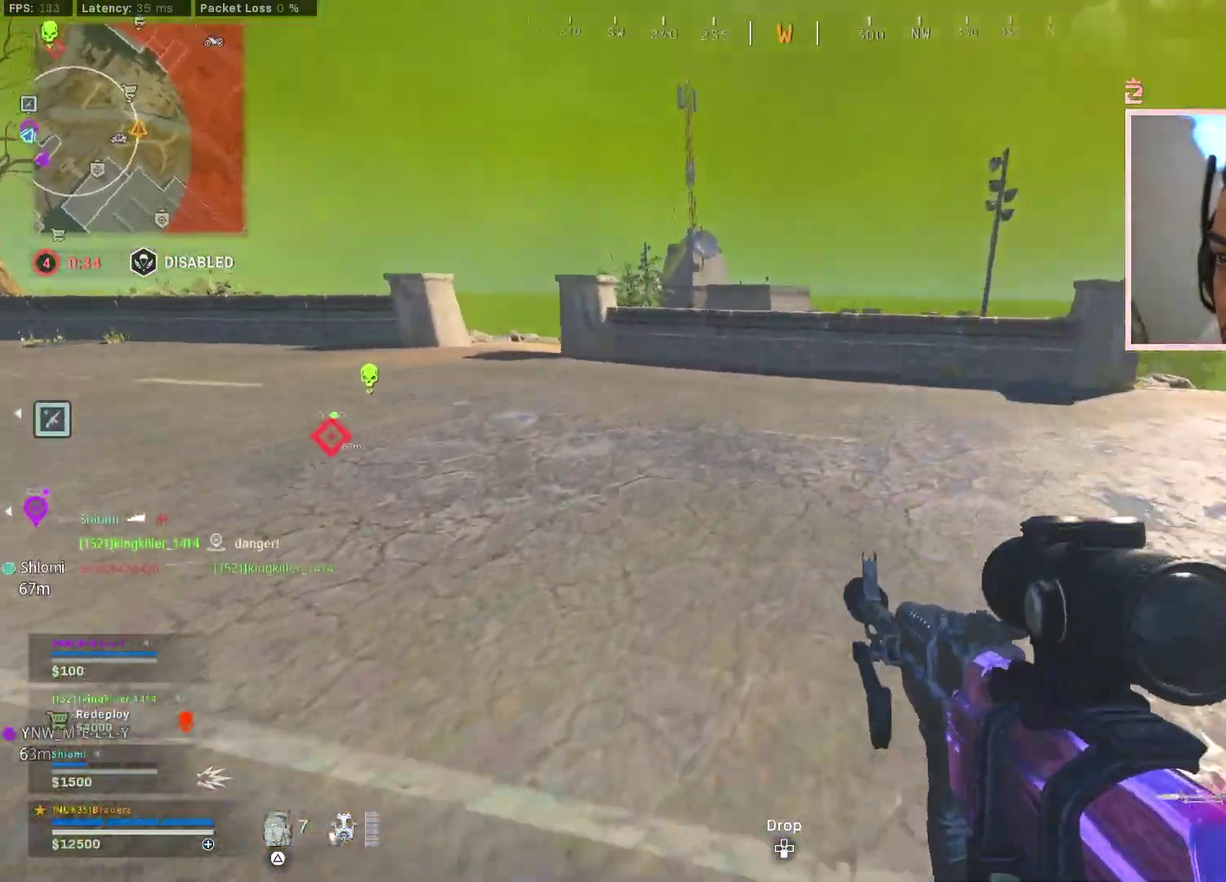
{"dt_ms": 300, "buttons": ["L2"], "left_stick": "up-right", "right_stick": "center", "events": [[67, "CROSS", "down"], [200, "CROSS", "up"]]}
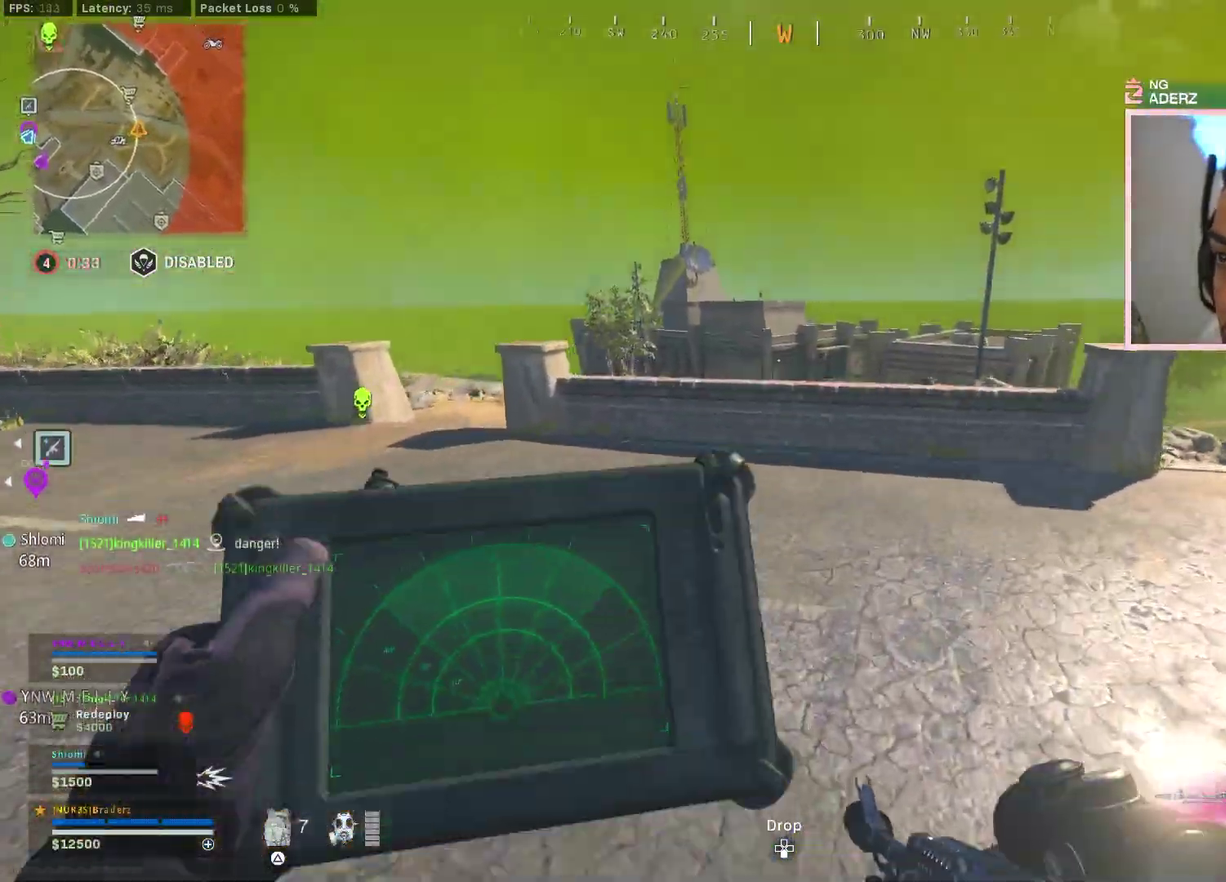
{"dt_ms": 801, "buttons": ["L2"], "left_stick": "up", "right_stick": "center", "events": [[251, "right_stick", "left"], [317, "right_stick", "center"], [418, "left_stick", "up"]]}
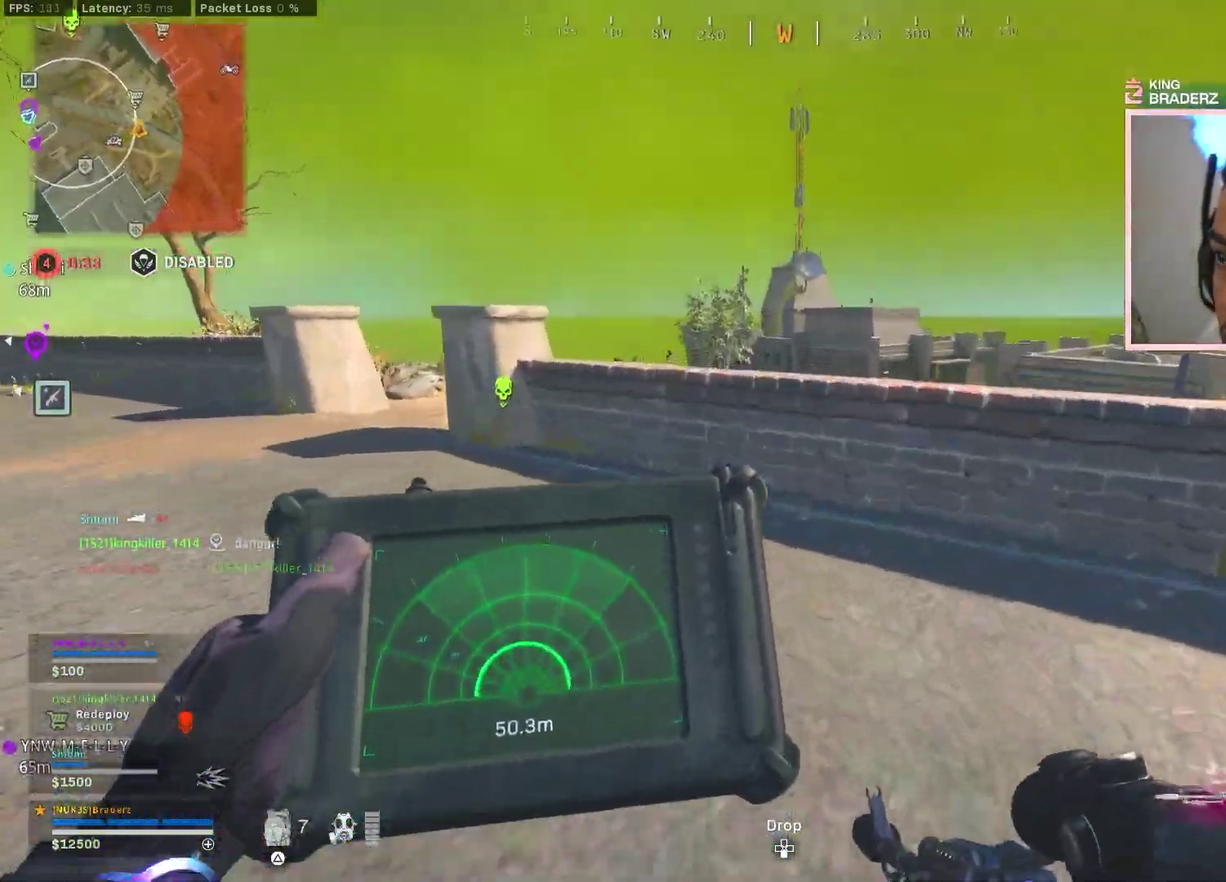
{"dt_ms": 401, "buttons": ["L2"], "left_stick": "up", "right_stick": "center", "events": []}
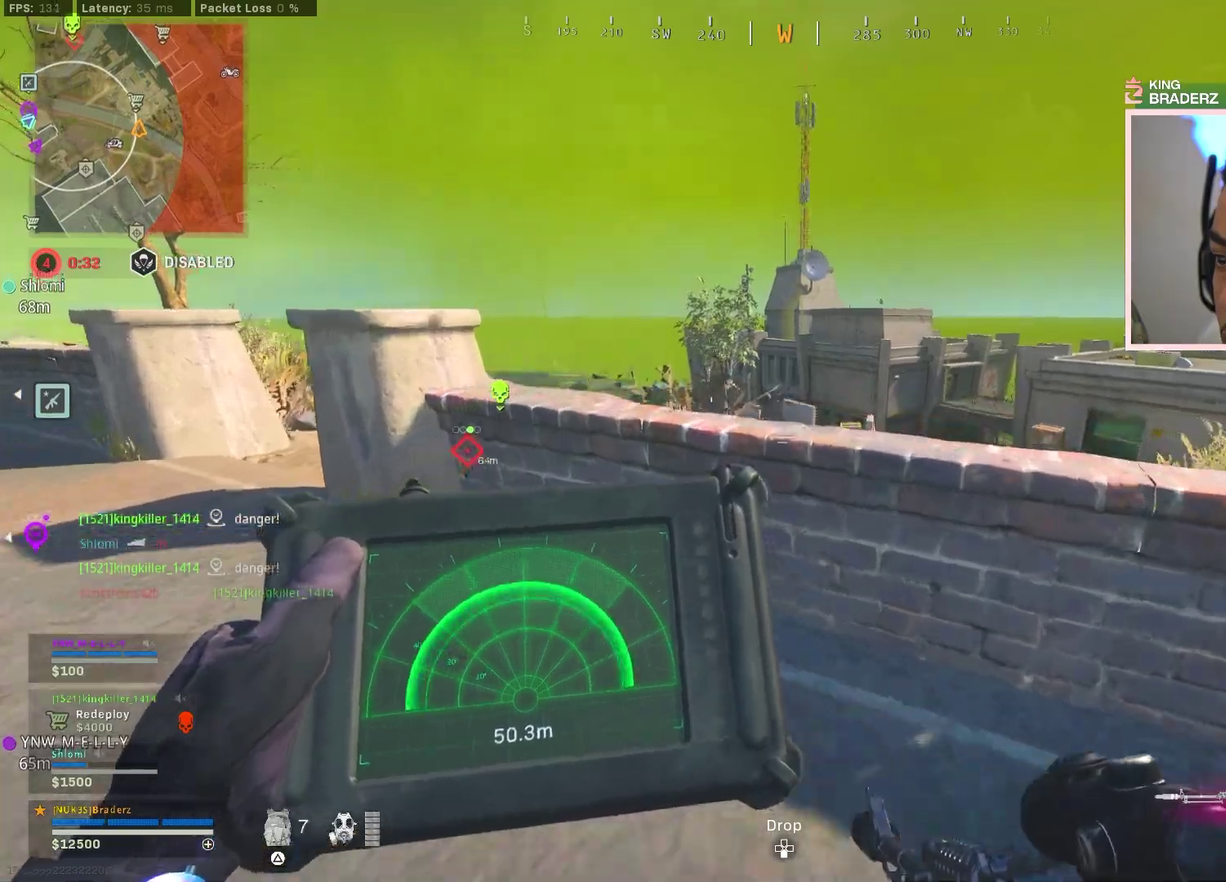
{"dt_ms": 500, "buttons": [], "left_stick": "left", "right_stick": "left", "events": [[116, "left_stick", "up-left"], [367, "left_stick", "left"], [400, "L2", "up"], [433, "right_stick", "left"]]}